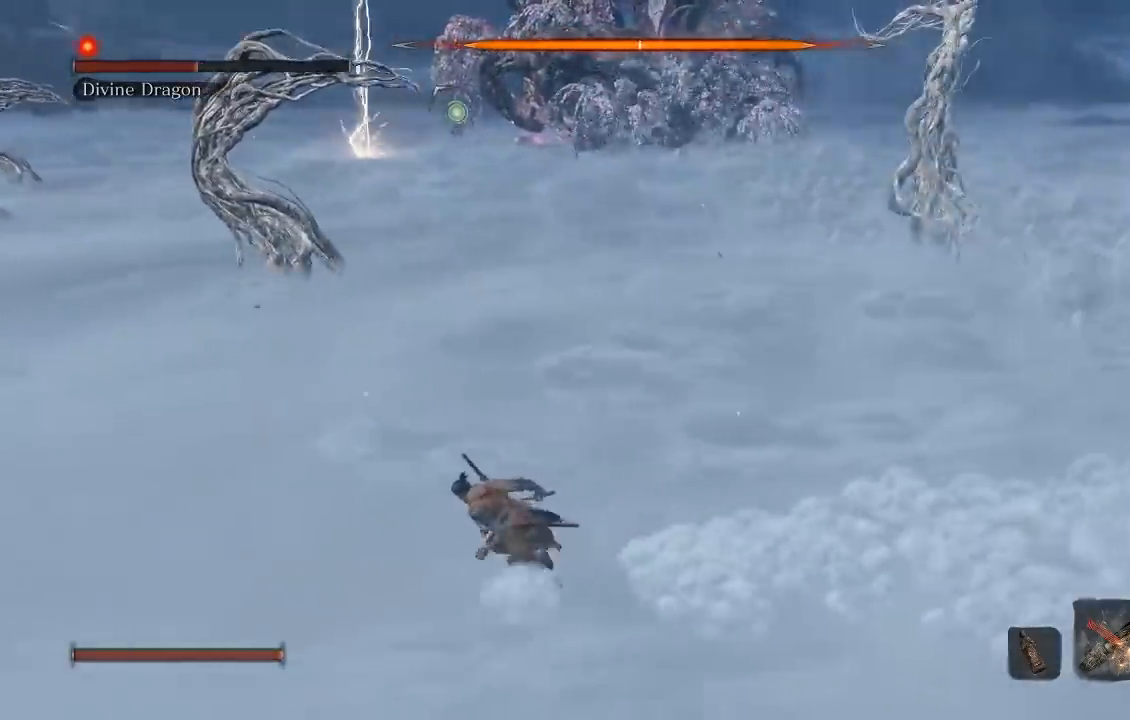
Gameplay with a controller (Xbox layout); each line is a JSON object with the inputs held at the frame after it (dt_ms = milliseconds from this image to that frame). "button_events" lists button changes between this image and that frame as [ms after this image, input, new state], when the widget could be followed in between (sticks are given only as held states). Not read: L2 R2.
{"dt_ms": 500, "buttons": ["B"], "left_stick": "left", "right_stick": "right", "button_events": []}
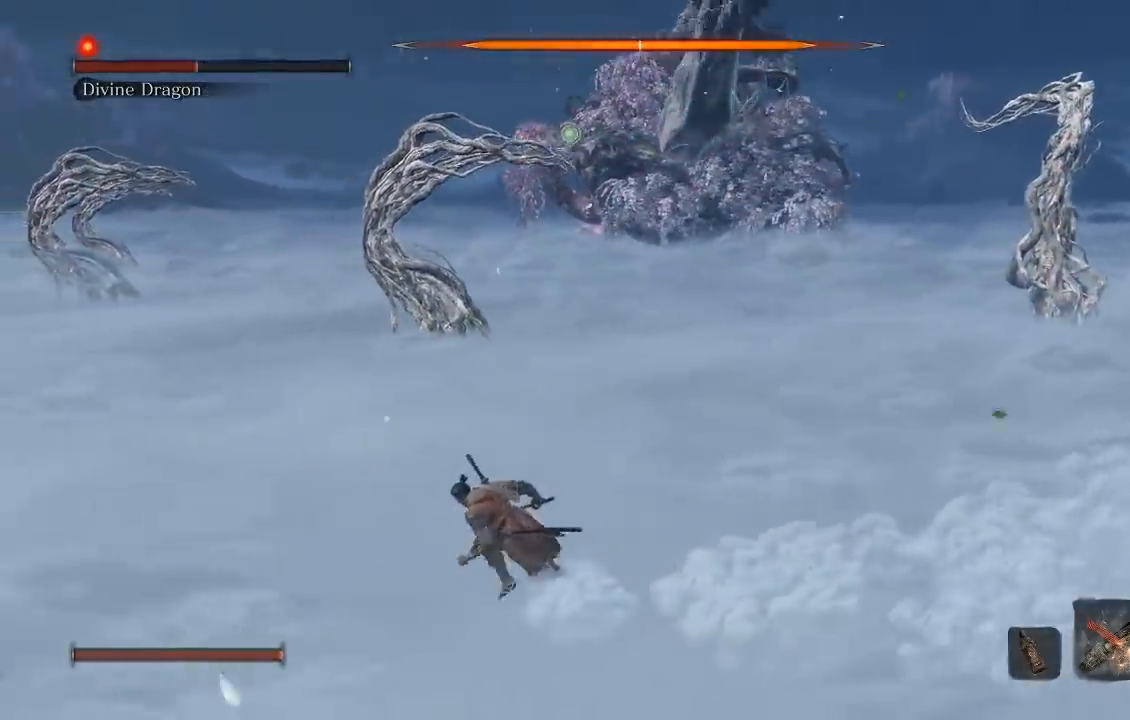
{"dt_ms": 500, "buttons": ["B"], "left_stick": "left", "right_stick": "right", "button_events": []}
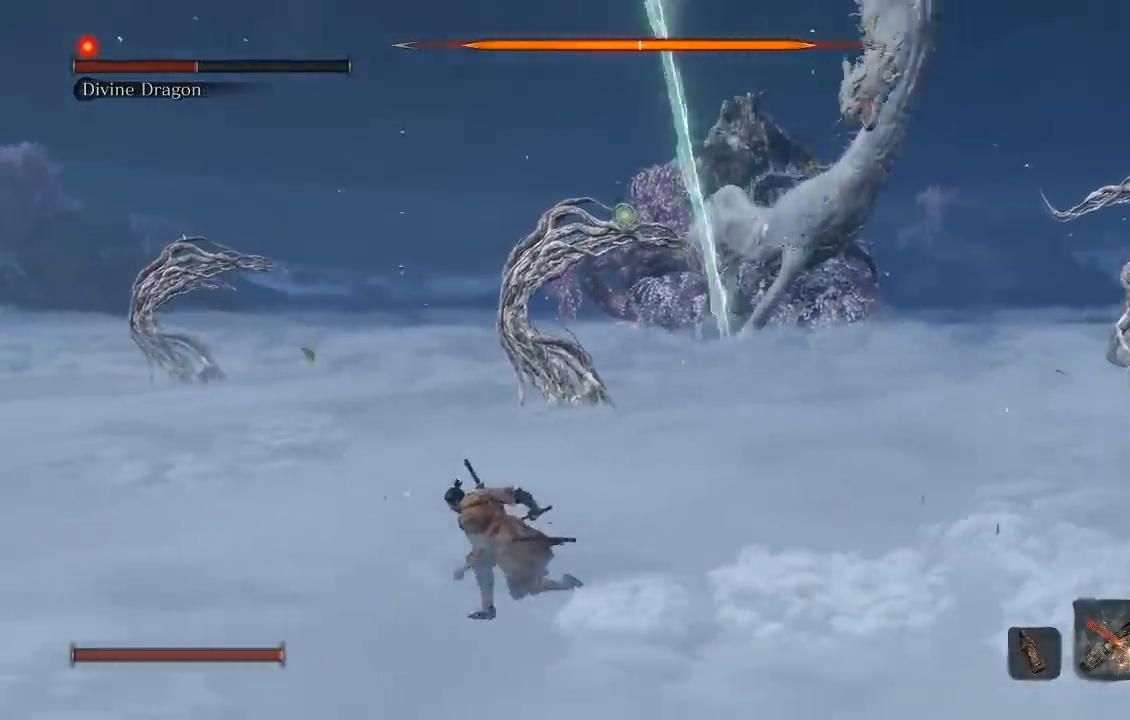
{"dt_ms": 500, "buttons": ["B"], "left_stick": "left", "right_stick": "right", "button_events": []}
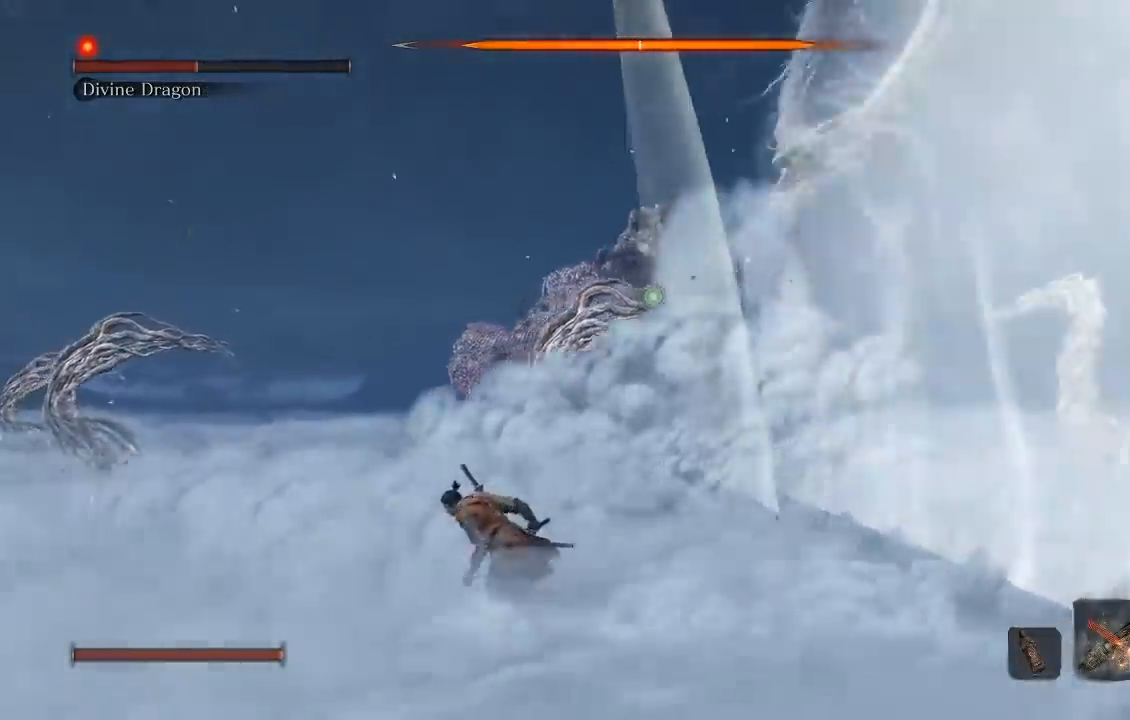
{"dt_ms": 500, "buttons": ["B"], "left_stick": "left", "right_stick": "right", "button_events": []}
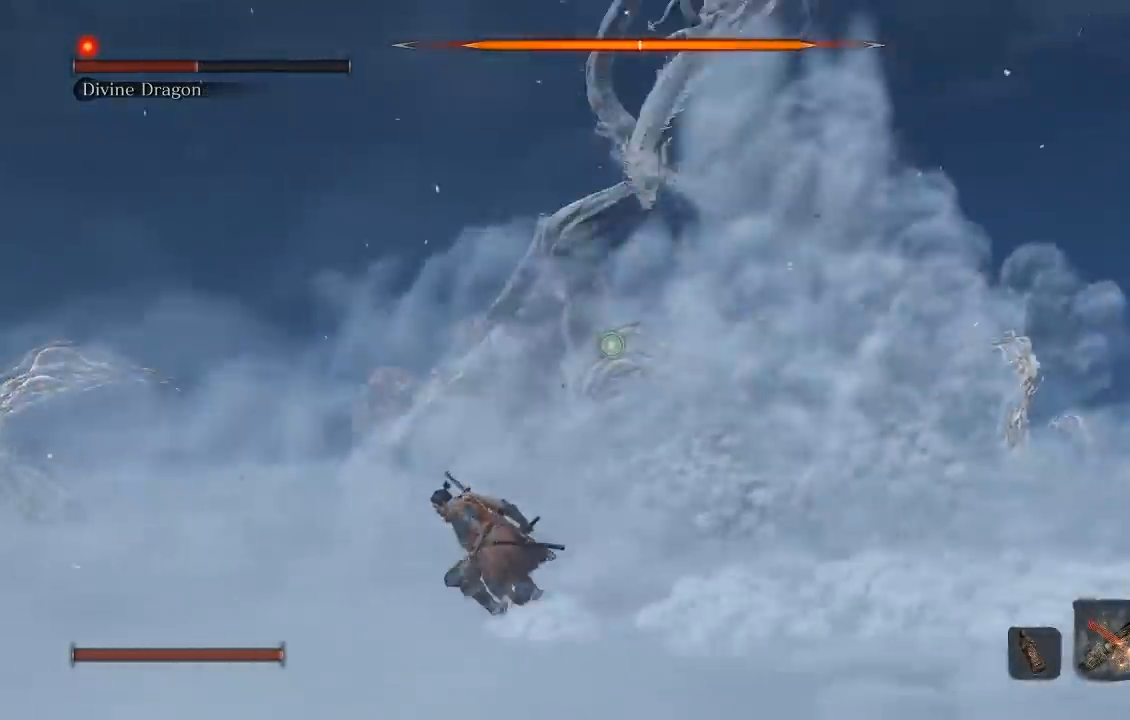
{"dt_ms": 500, "buttons": ["B"], "left_stick": "left", "right_stick": "right", "button_events": []}
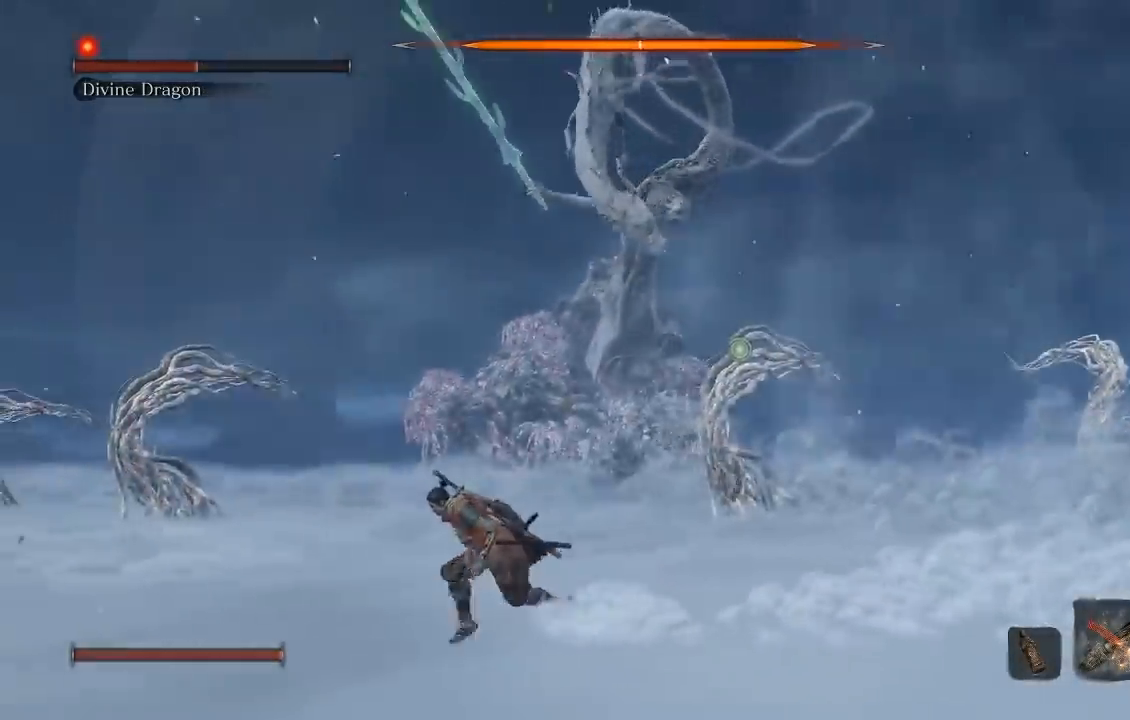
{"dt_ms": 500, "buttons": ["B"], "left_stick": "left", "right_stick": "right", "button_events": []}
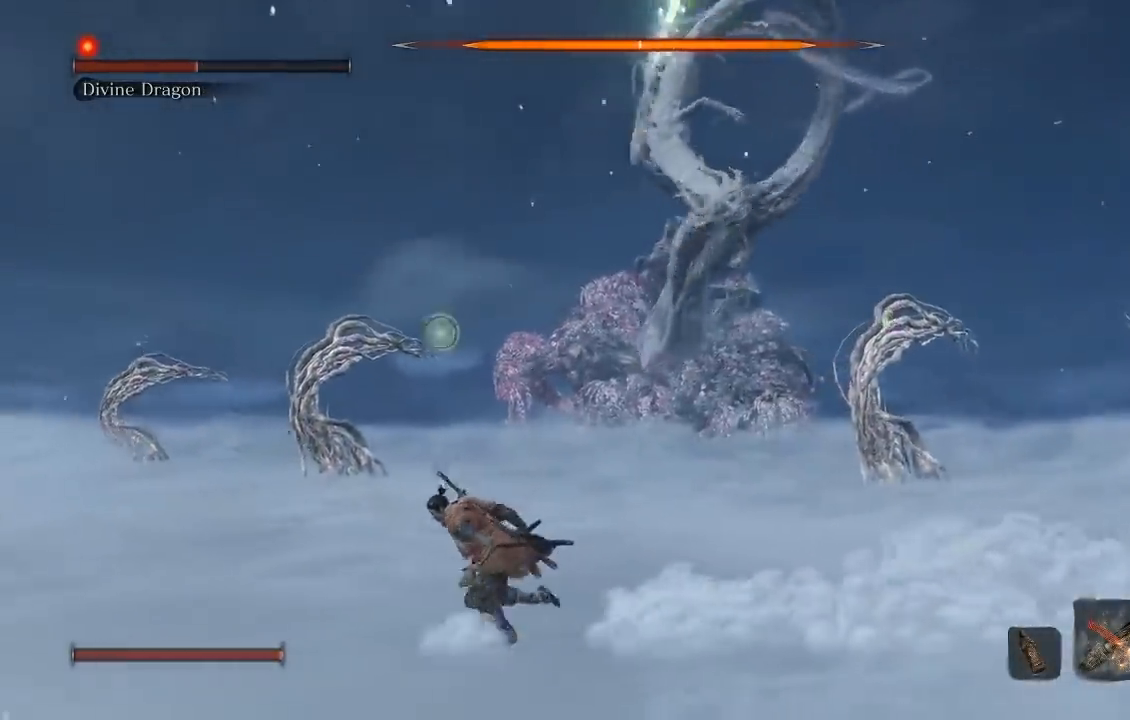
{"dt_ms": 500, "buttons": ["B"], "left_stick": "left", "right_stick": "right", "button_events": []}
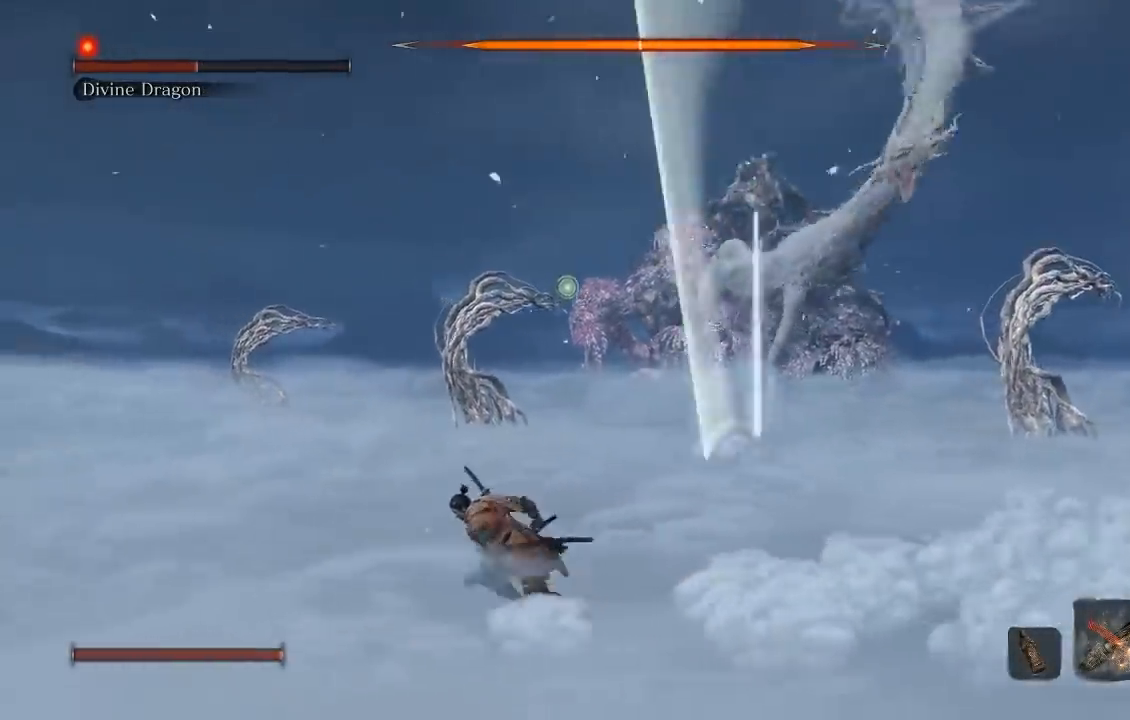
{"dt_ms": 500, "buttons": ["B"], "left_stick": "up-right", "right_stick": "right", "button_events": []}
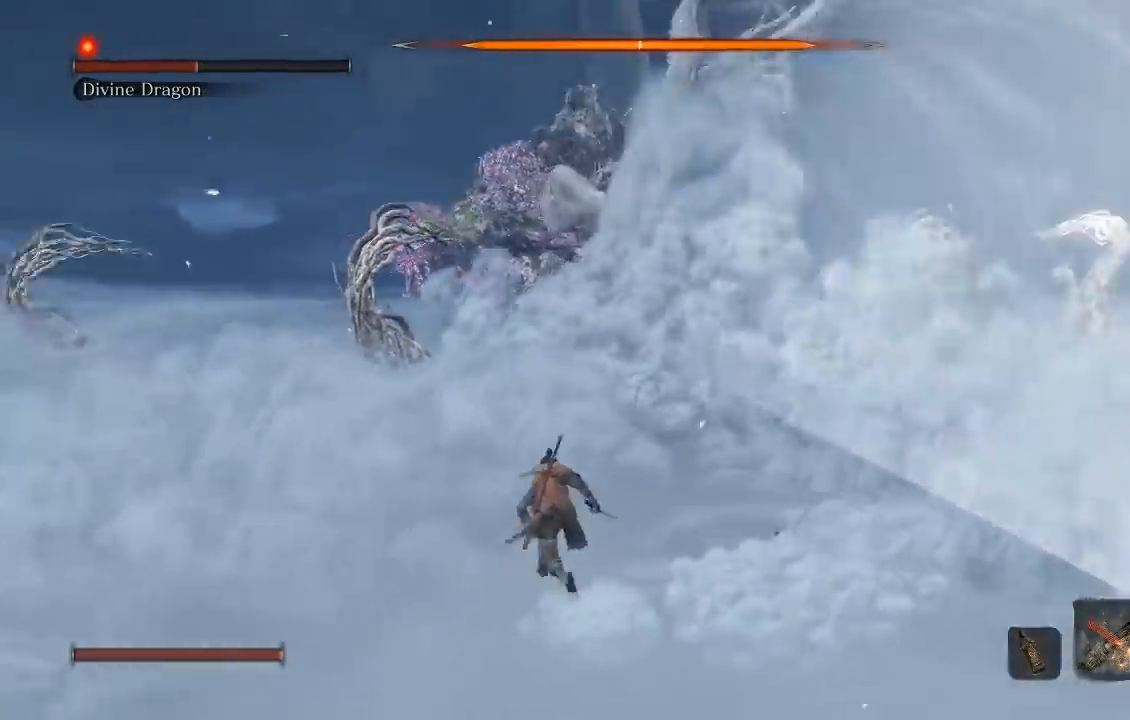
{"dt_ms": 500, "buttons": ["B"], "left_stick": "up", "right_stick": "center", "button_events": []}
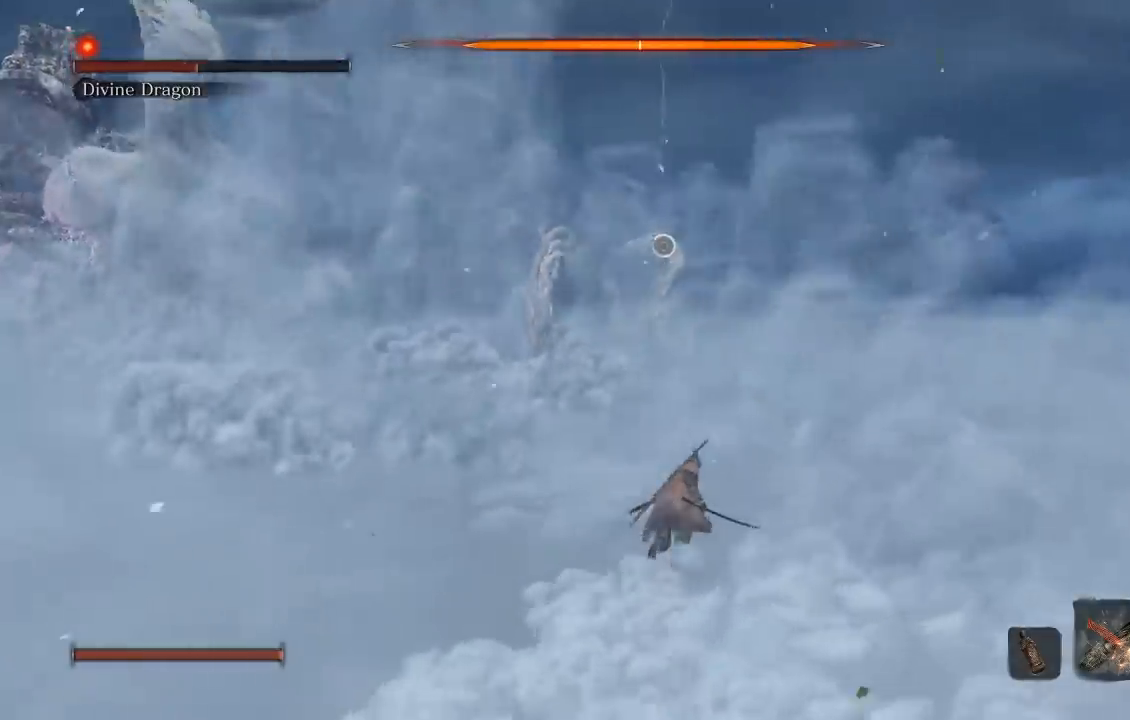
{"dt_ms": 500, "buttons": ["B"], "left_stick": "up", "right_stick": "up", "button_events": []}
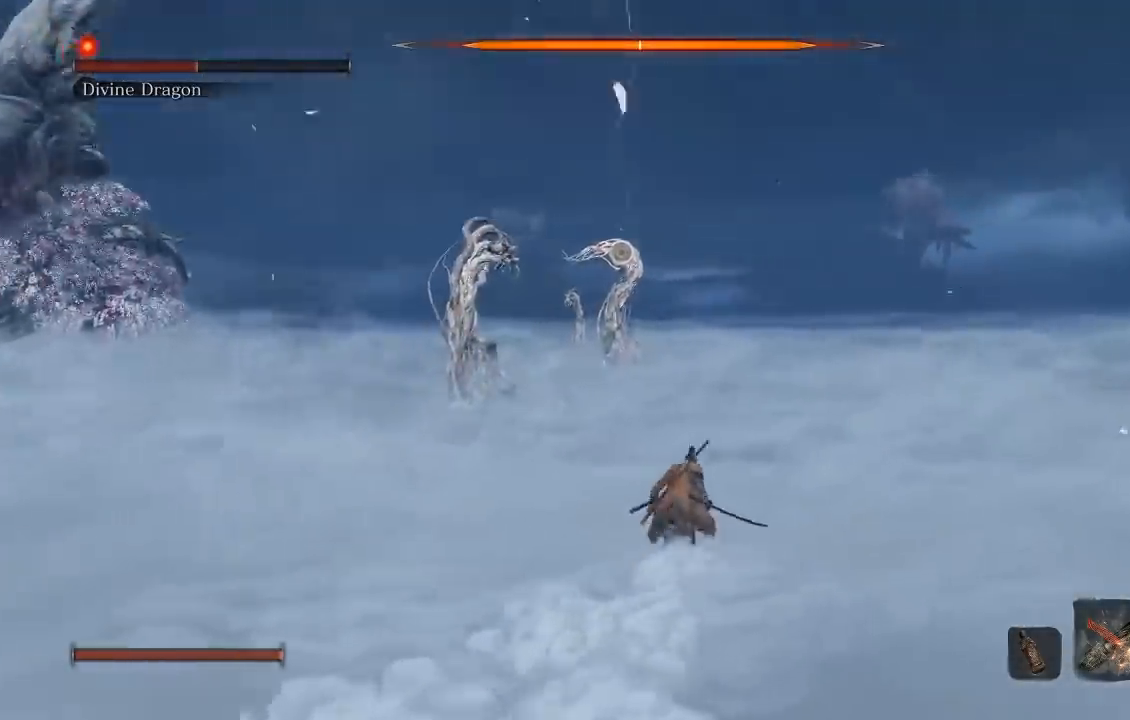
{"dt_ms": 500, "buttons": ["B"], "left_stick": "up", "right_stick": "center", "button_events": []}
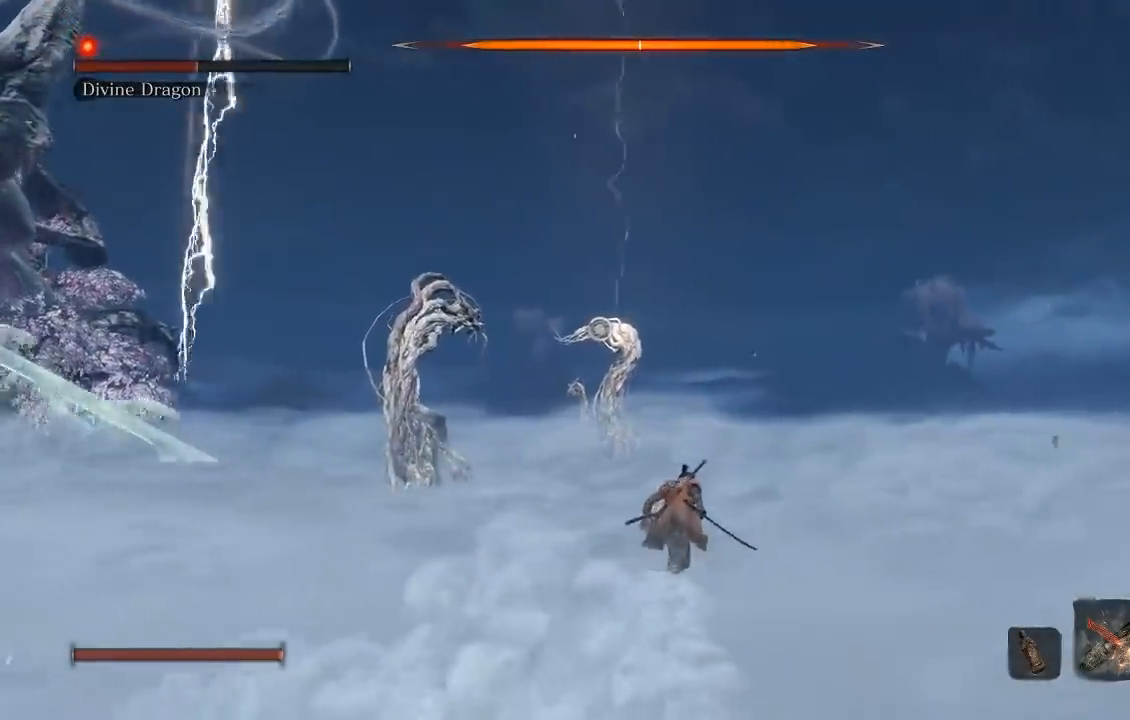
{"dt_ms": 500, "buttons": ["B"], "left_stick": "up", "right_stick": "center", "button_events": []}
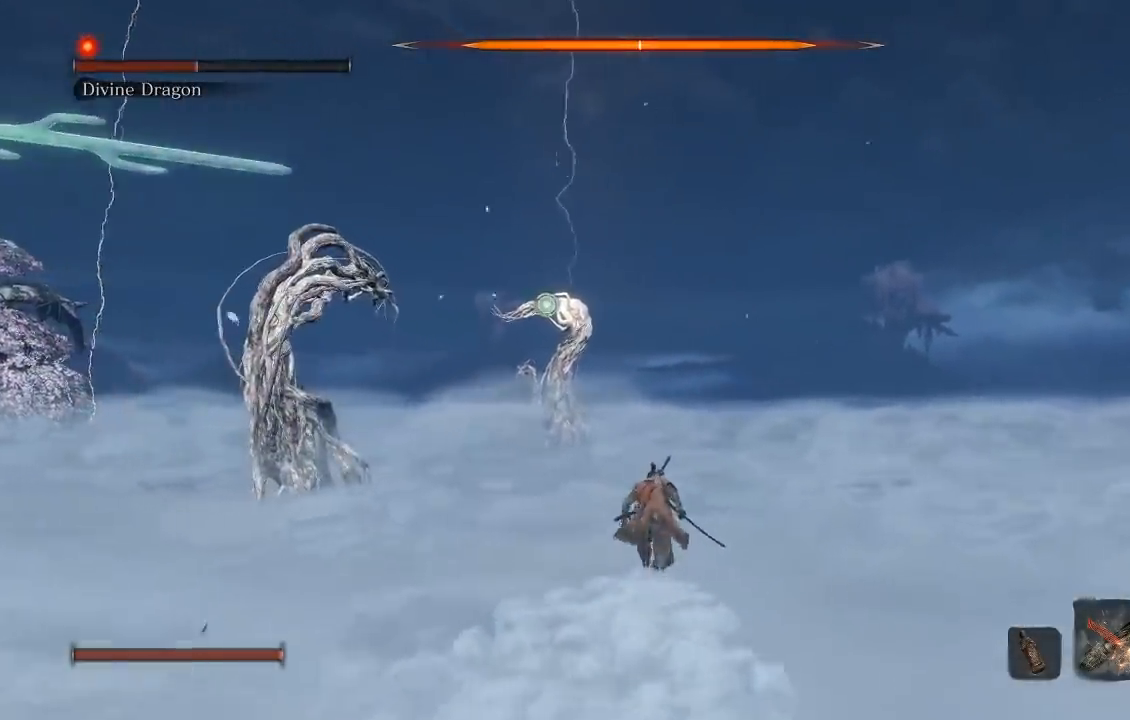
{"dt_ms": 500, "buttons": [], "left_stick": "up", "right_stick": "center", "button_events": [[167, "B", "up"]]}
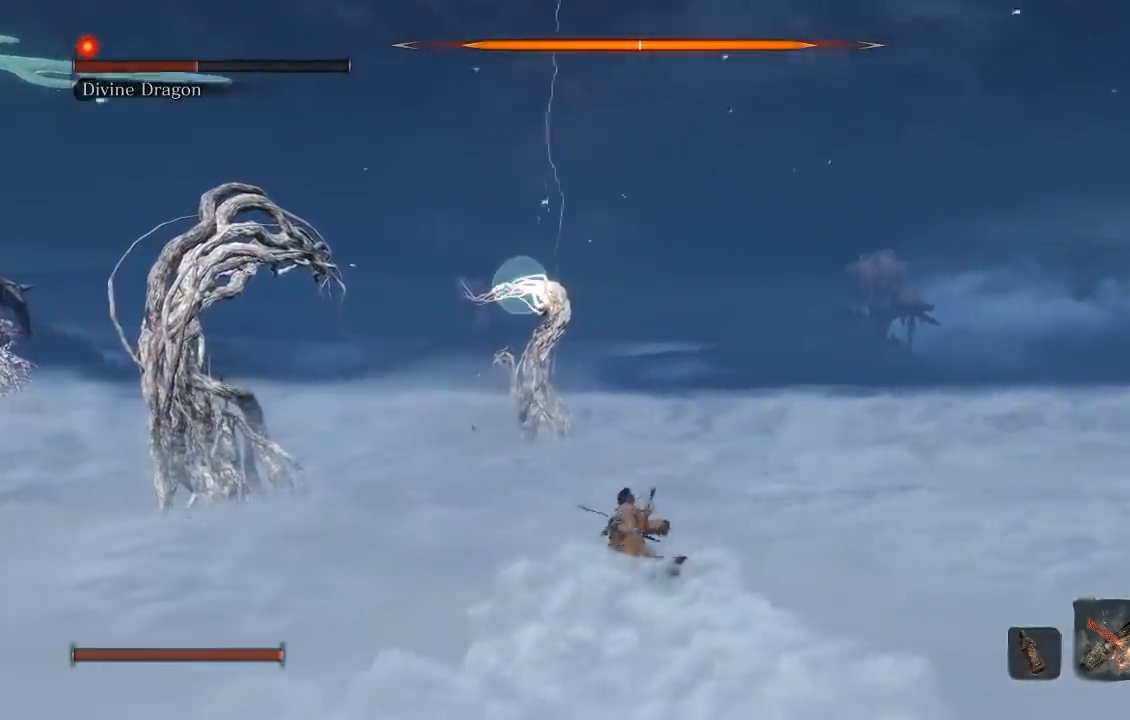
{"dt_ms": 500, "buttons": [], "left_stick": "center", "right_stick": "center", "button_events": []}
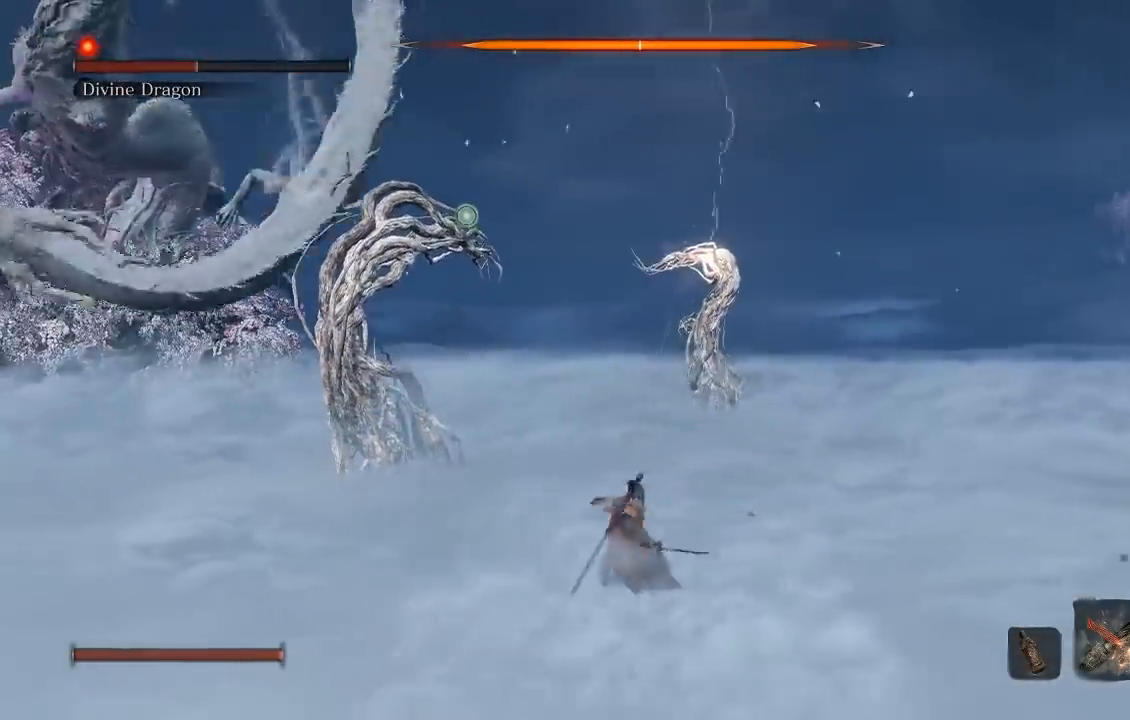
{"dt_ms": 500, "buttons": [], "left_stick": "center", "right_stick": "center", "button_events": [[83, "R3", "down"], [200, "R3", "up"]]}
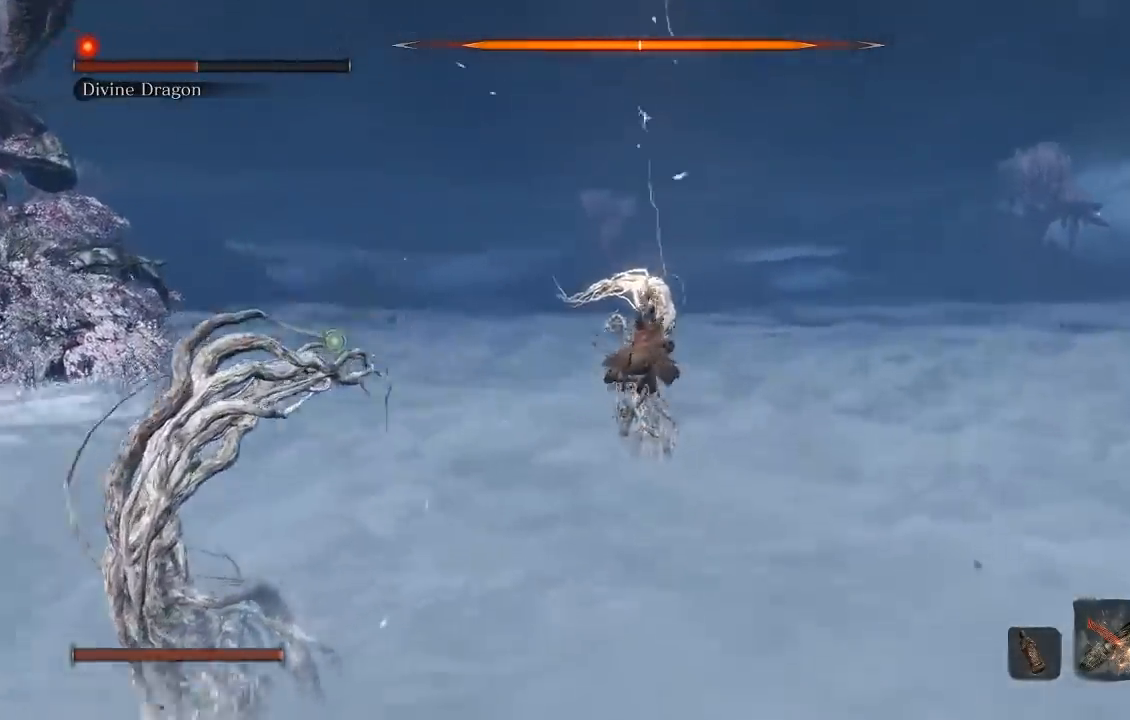
{"dt_ms": 500, "buttons": [], "left_stick": "center", "right_stick": "down-left", "button_events": []}
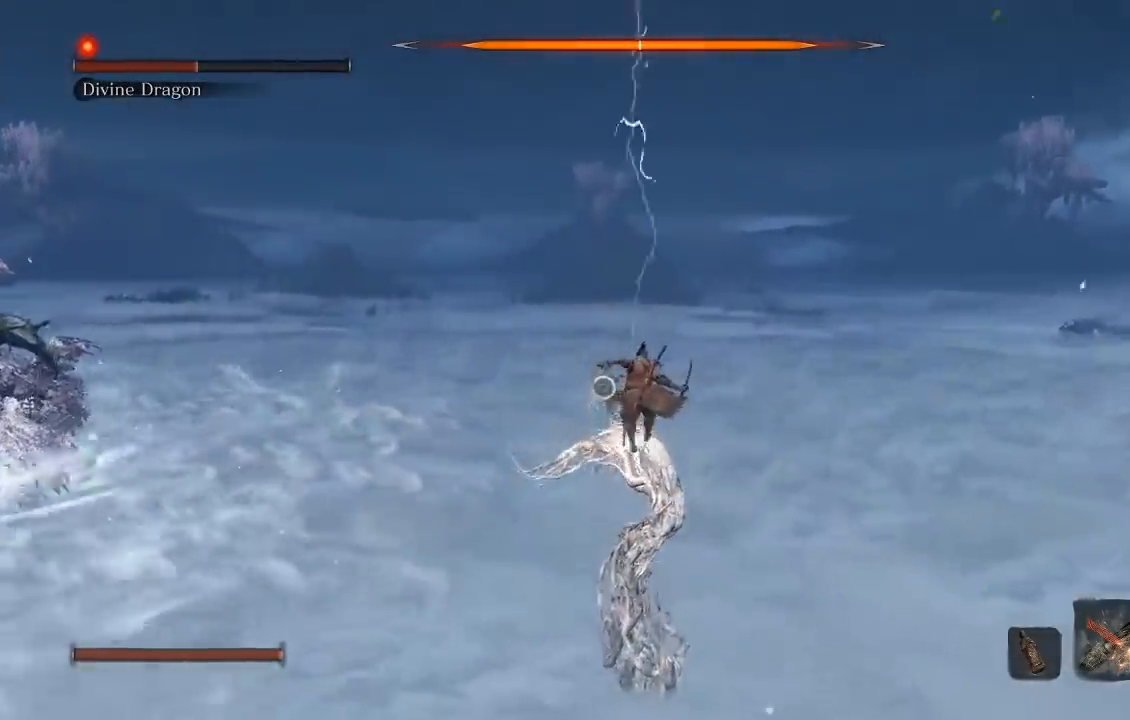
{"dt_ms": 500, "buttons": [], "left_stick": "center", "right_stick": "center", "button_events": []}
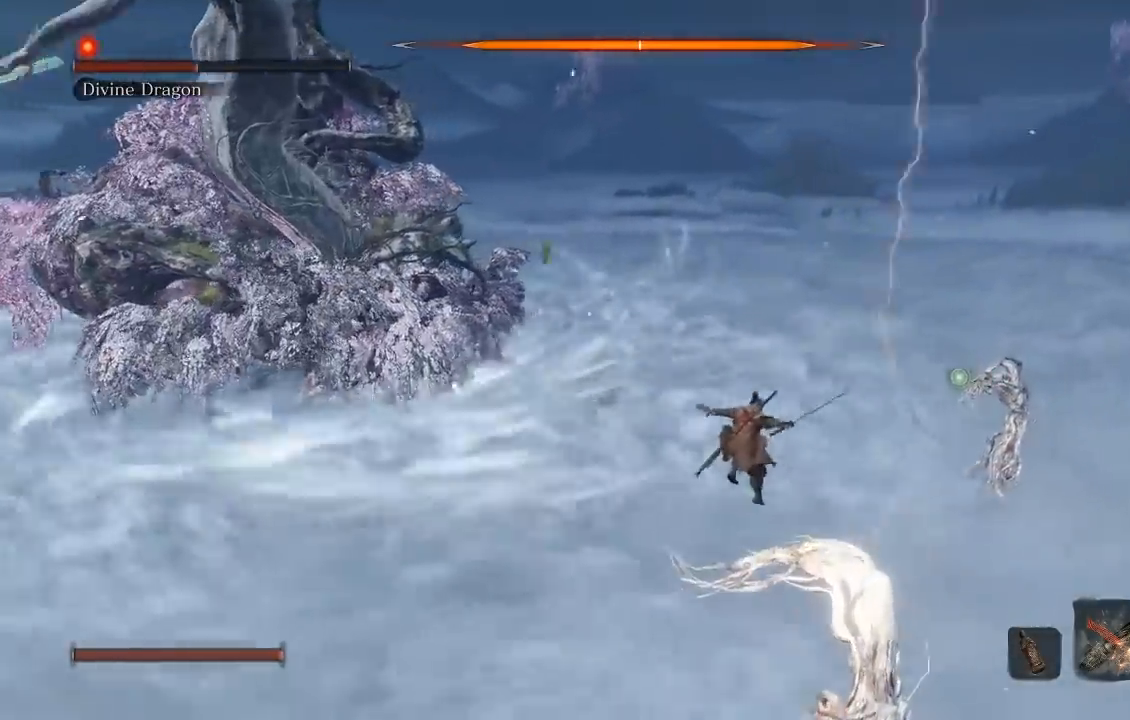
{"dt_ms": 500, "buttons": [], "left_stick": "center", "right_stick": "center", "button_events": [[367, "R3", "down"], [467, "R3", "up"]]}
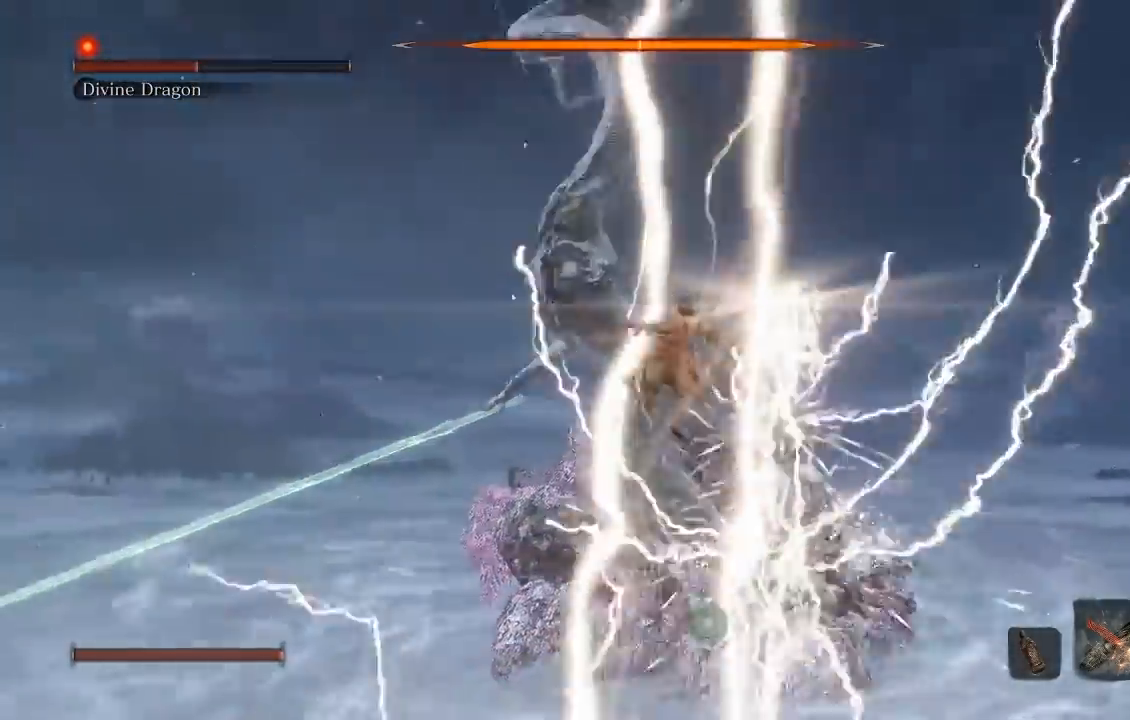
{"dt_ms": 500, "buttons": ["R1"], "left_stick": "center", "right_stick": "center", "button_events": [[17, "R1", "down"], [117, "R1", "up"], [183, "R1", "down"], [267, "R1", "up"], [483, "R1", "down"]]}
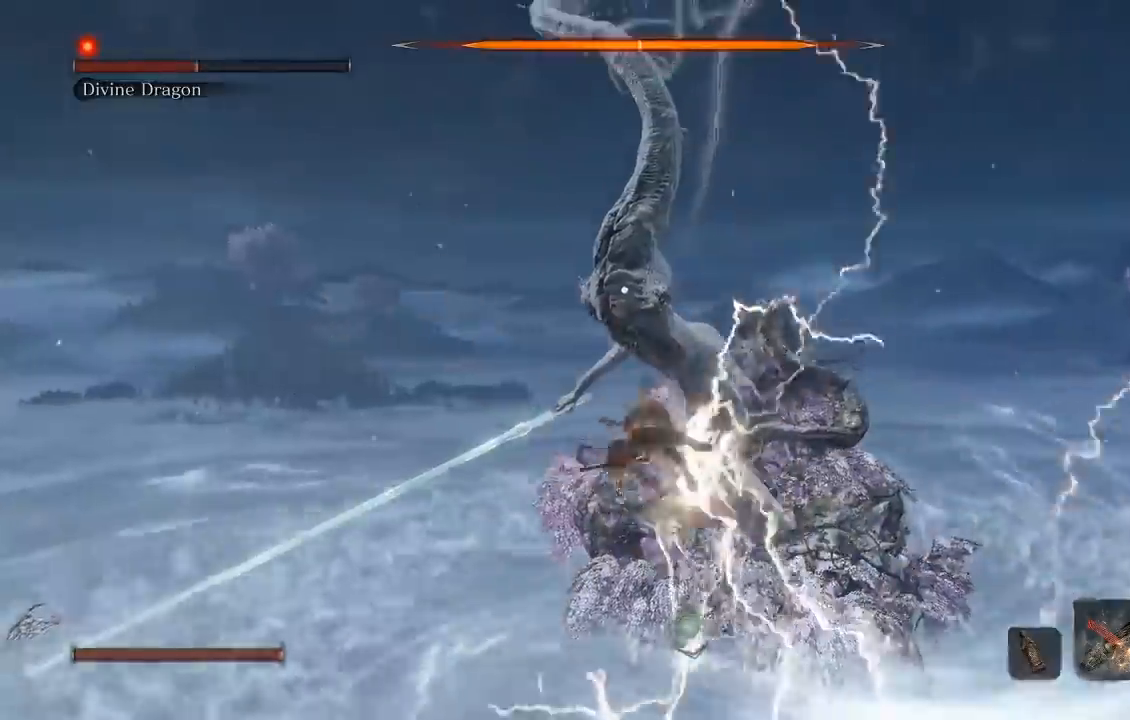
{"dt_ms": 500, "buttons": ["R1"], "left_stick": "center", "right_stick": "center", "button_events": [[67, "R1", "up"], [150, "R1", "down"], [250, "R1", "up"], [417, "R1", "down"]]}
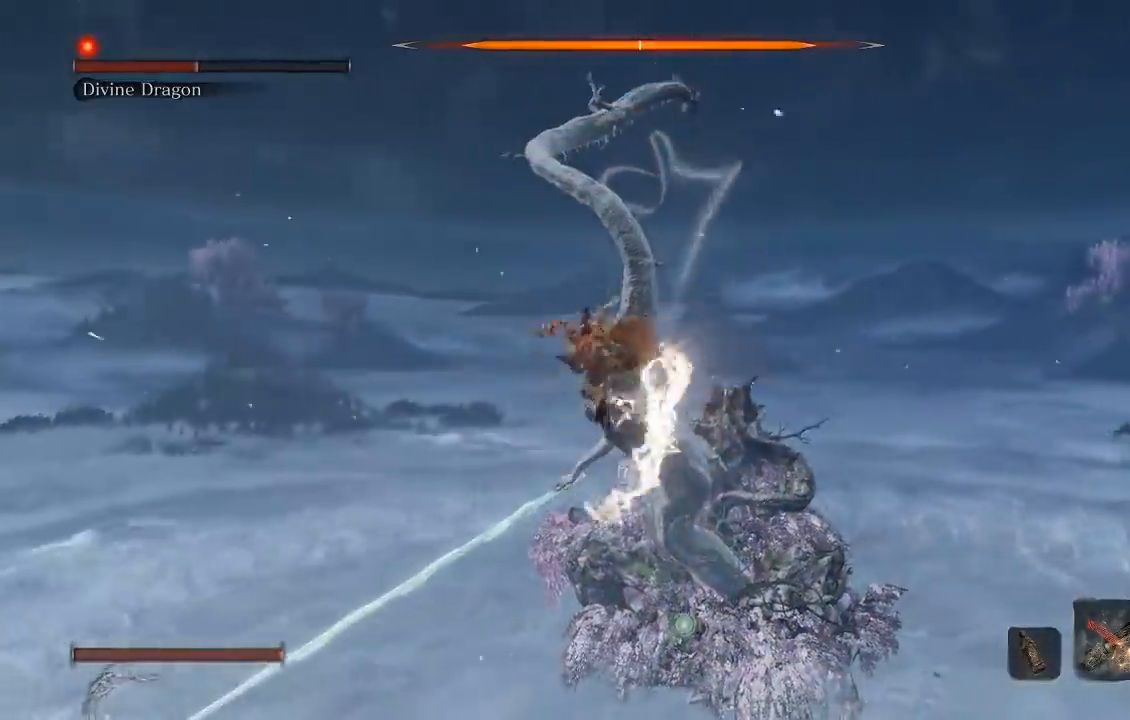
{"dt_ms": 500, "buttons": ["R1"], "left_stick": "up", "right_stick": "center", "button_events": [[17, "R1", "up"], [83, "R1", "down"], [183, "R1", "up"], [300, "R1", "down"], [400, "R1", "up"], [467, "R1", "down"]]}
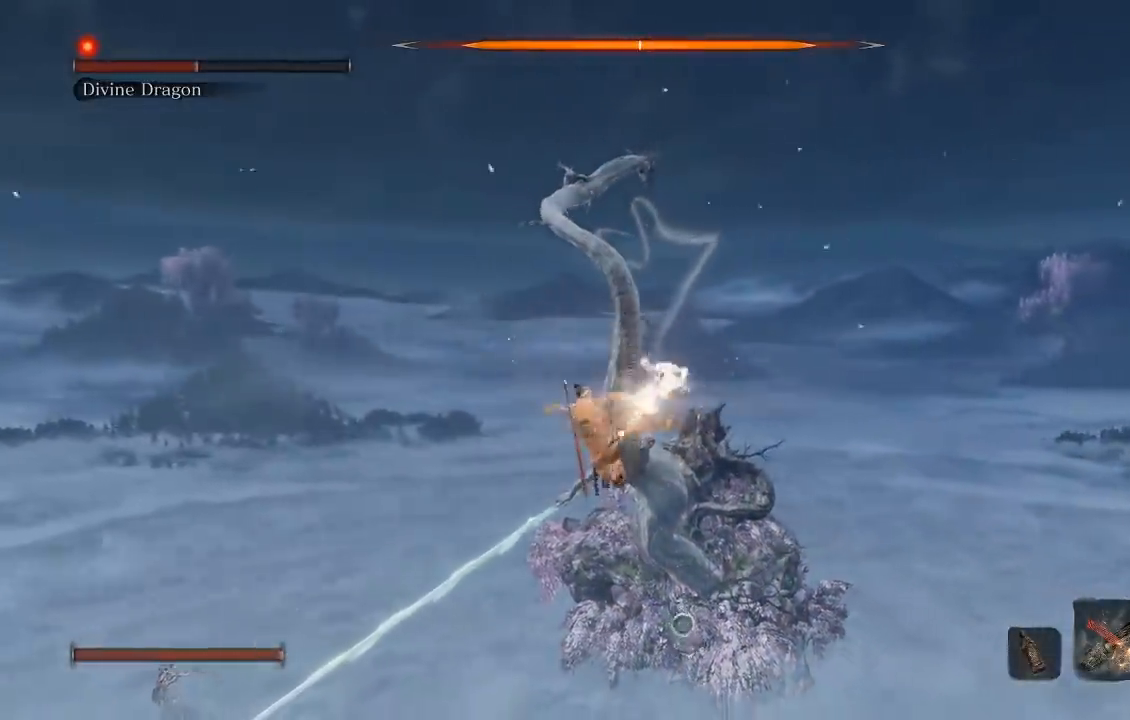
{"dt_ms": 500, "buttons": [], "left_stick": "up", "right_stick": "center", "button_events": [[83, "R1", "up"], [150, "R1", "down"], [267, "R1", "up"], [333, "R1", "down"], [433, "R1", "up"]]}
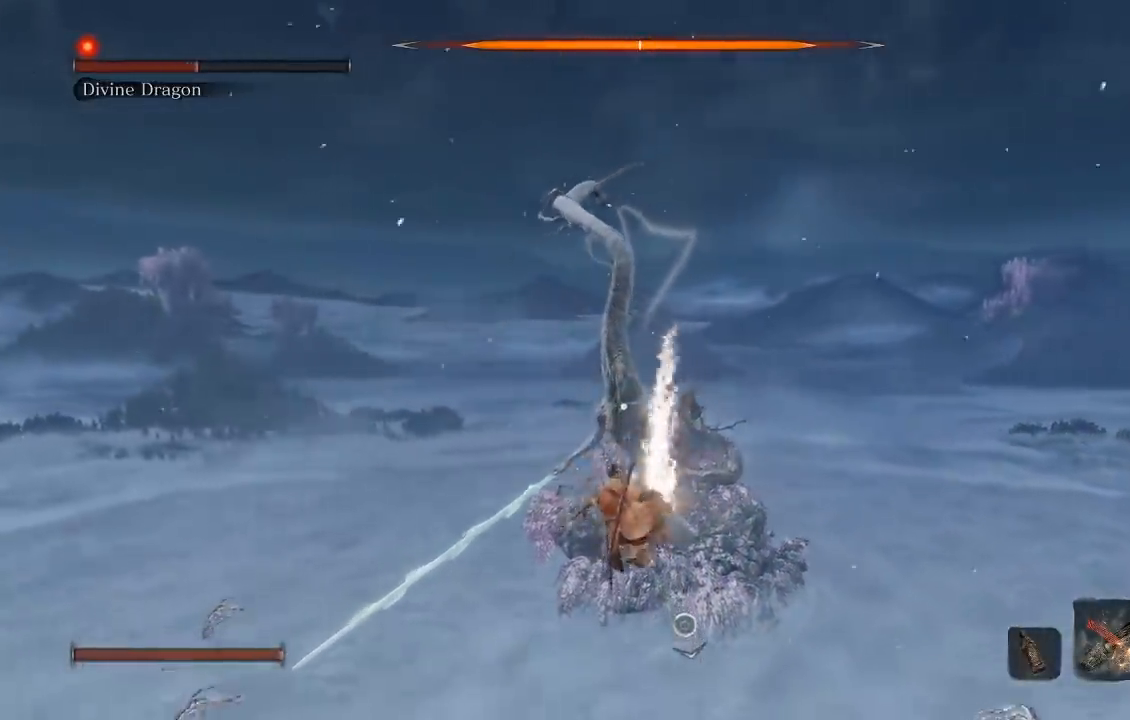
{"dt_ms": 500, "buttons": [], "left_stick": "up", "right_stick": "center", "button_events": [[17, "R1", "down"], [100, "R1", "up"], [183, "R1", "down"], [283, "R1", "up"], [367, "R1", "down"], [450, "R1", "up"]]}
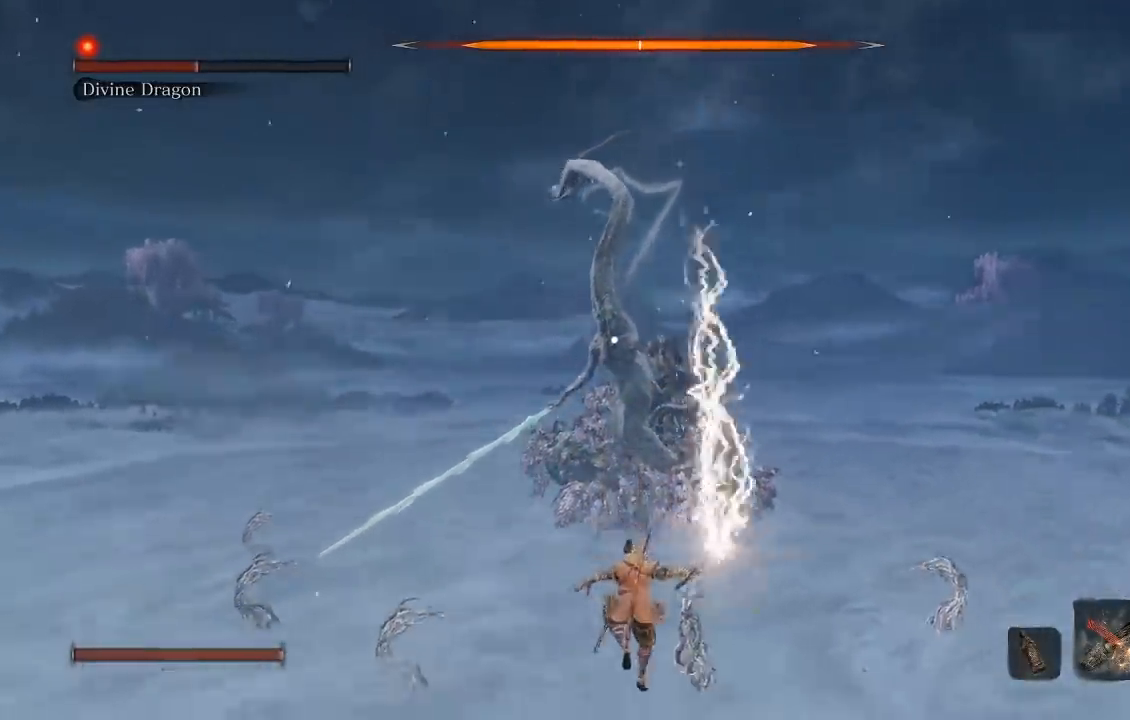
{"dt_ms": 500, "buttons": [], "left_stick": "up", "right_stick": "center", "button_events": [[17, "R1", "down"], [100, "R1", "up"], [183, "B", "down"], [283, "B", "up"], [367, "B", "down"], [467, "B", "up"]]}
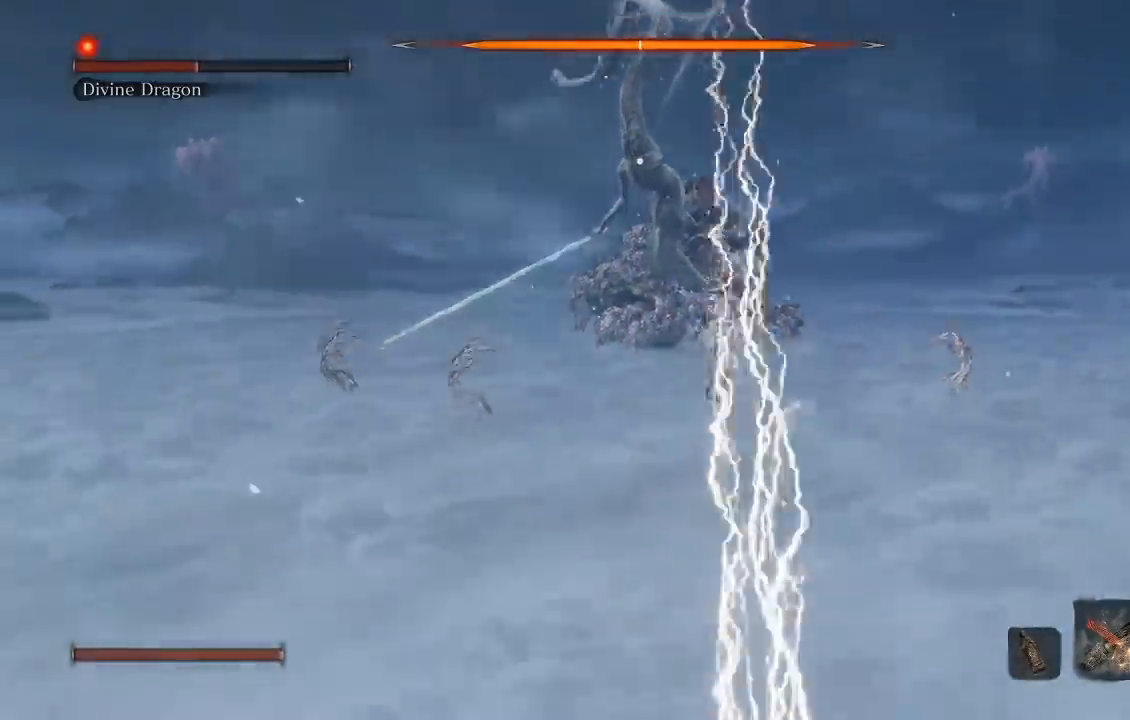
{"dt_ms": 500, "buttons": [], "left_stick": "up", "right_stick": "center", "button_events": [[33, "B", "down"], [117, "B", "up"], [200, "B", "down"], [300, "B", "up"], [383, "B", "down"], [467, "B", "up"]]}
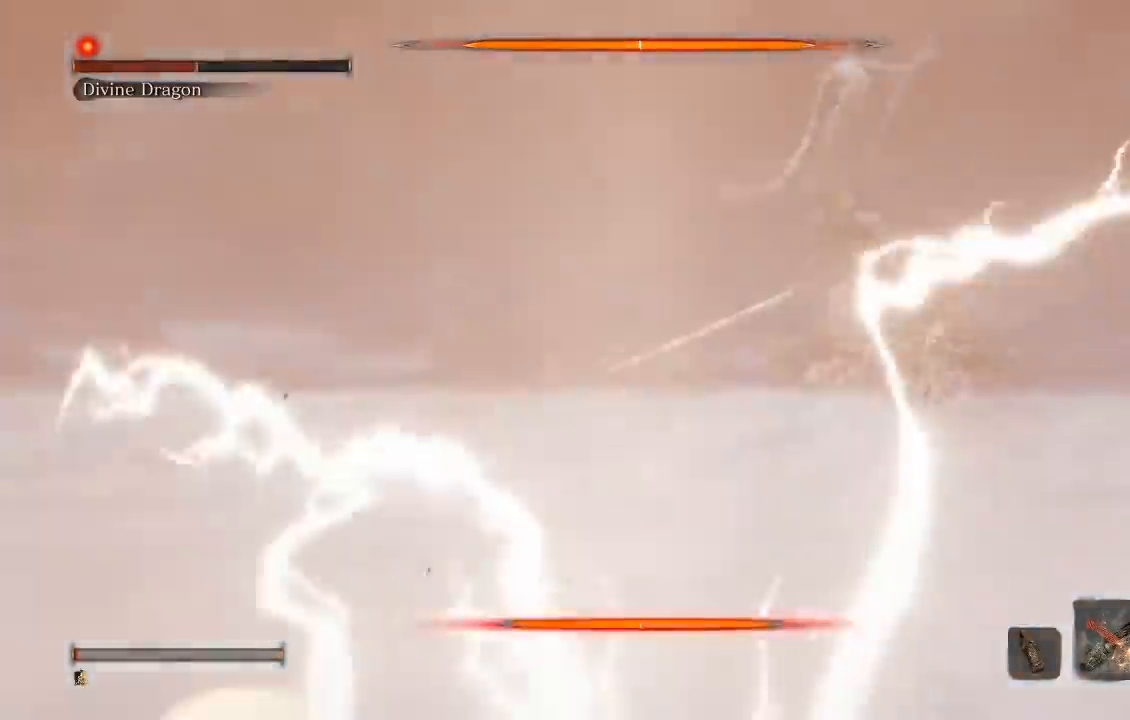
{"dt_ms": 1000, "buttons": [], "left_stick": "up-left", "right_stick": "right", "button_events": [[400, "R3", "down"], [517, "R3", "up"]]}
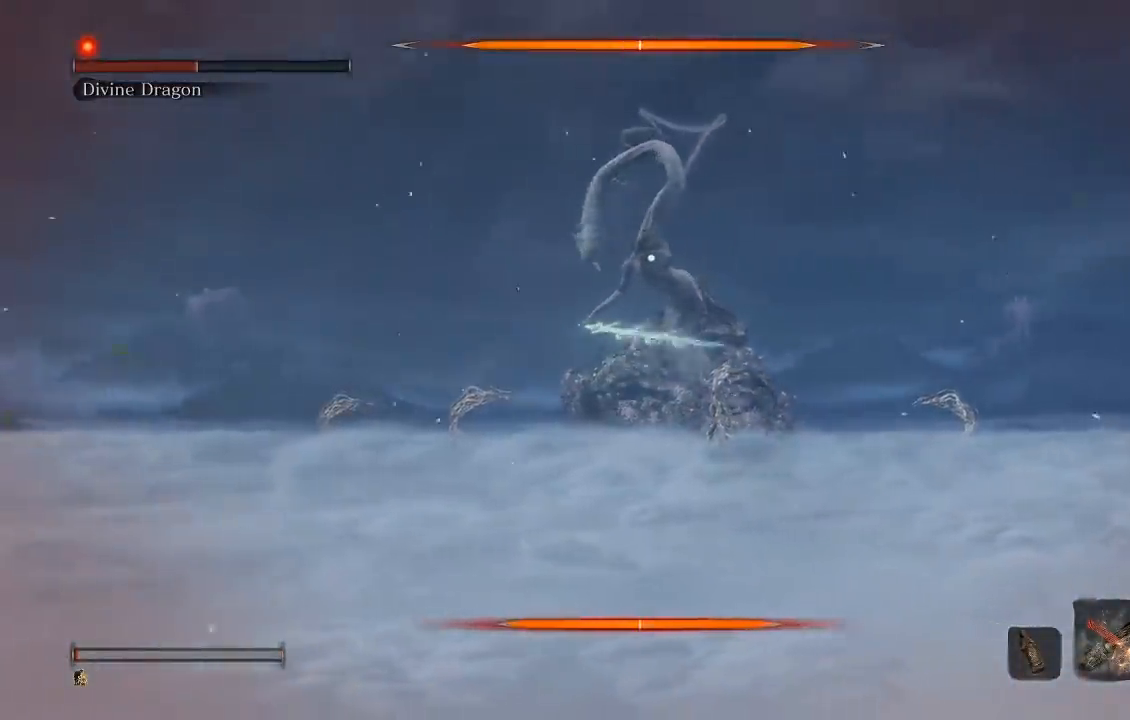
{"dt_ms": 500, "buttons": [], "left_stick": "up", "right_stick": "center", "button_events": [[200, "B", "down"], [467, "B", "up"]]}
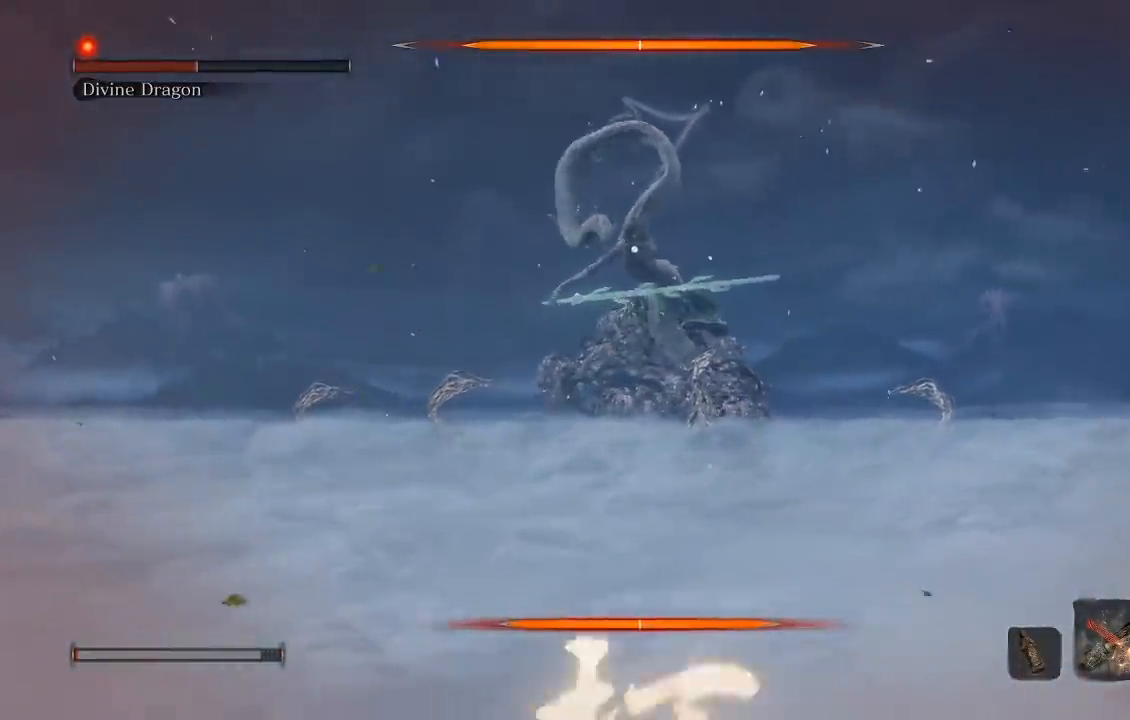
{"dt_ms": 500, "buttons": [], "left_stick": "up-right", "right_stick": "center", "button_events": [[117, "B", "down"], [200, "B", "up"]]}
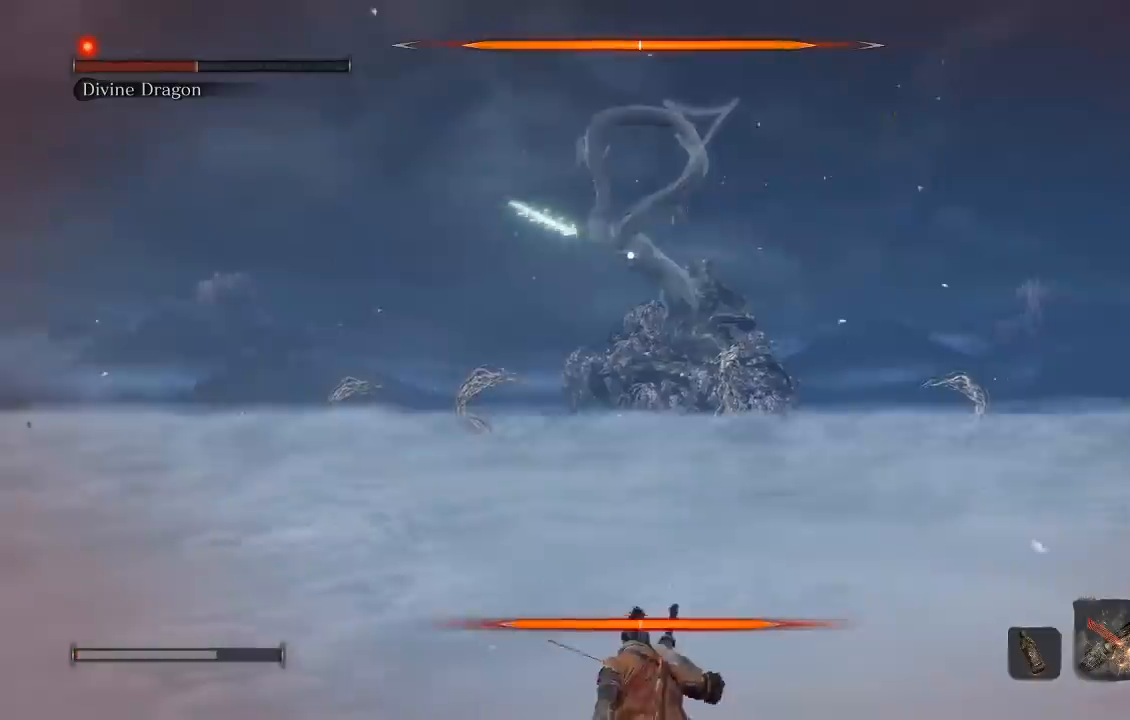
{"dt_ms": 500, "buttons": ["B"], "left_stick": "up-right", "right_stick": "center", "button_events": [[283, "B", "down"]]}
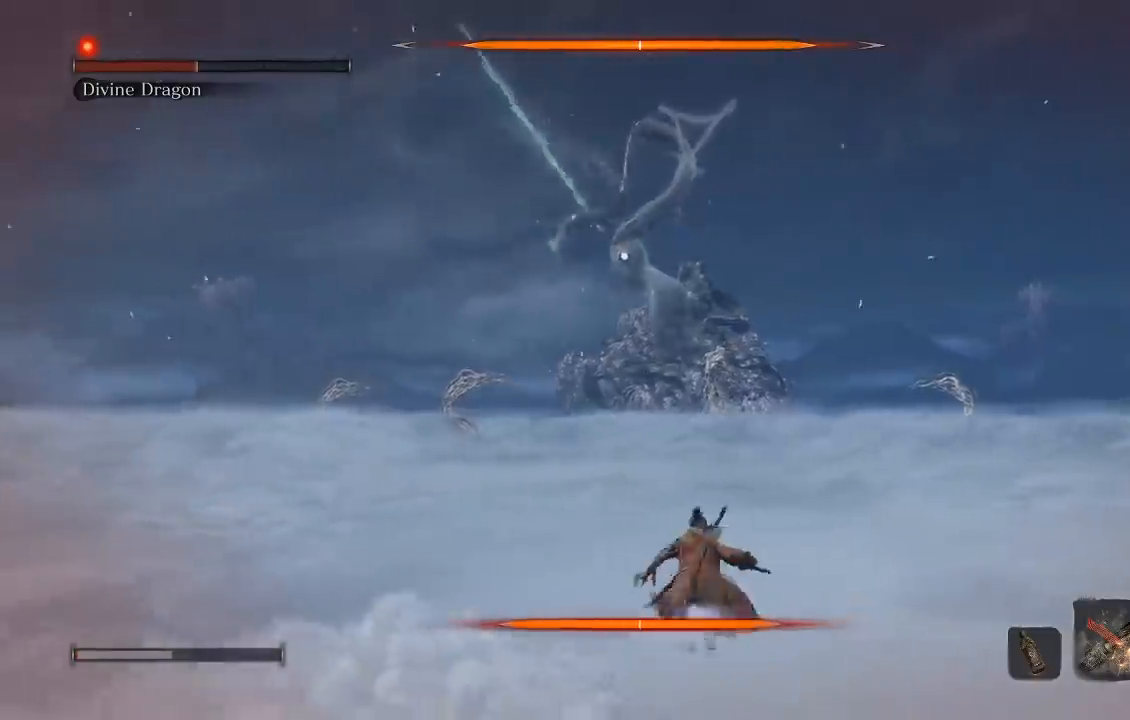
{"dt_ms": 500, "buttons": ["B"], "left_stick": "up-right", "right_stick": "up-left", "button_events": [[367, "R3", "down"], [467, "R3", "up"]]}